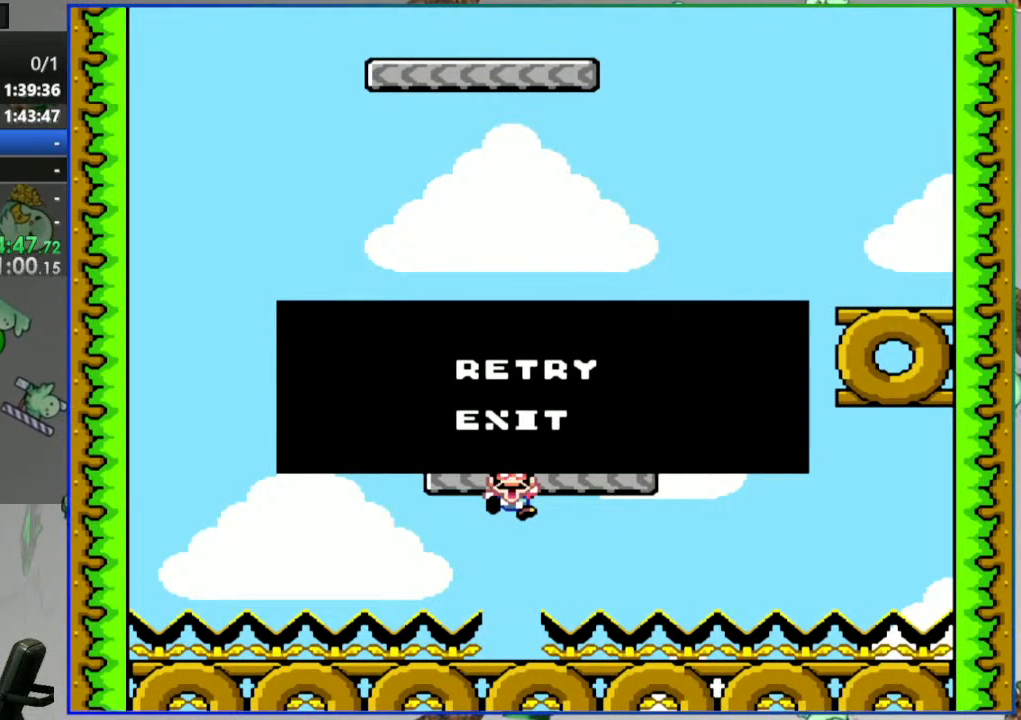
Gameplay with a controller (Nintendo layout); each line is a JSON object with the inputs held at the frame after it. "events" lists button and stick changes between this image and that frame as [ms after this image, input, new state], when the widget could be followed in between. Not read: L3 R3 START.
{"buttons": ["A"], "events": [[450, "A", "down"]]}
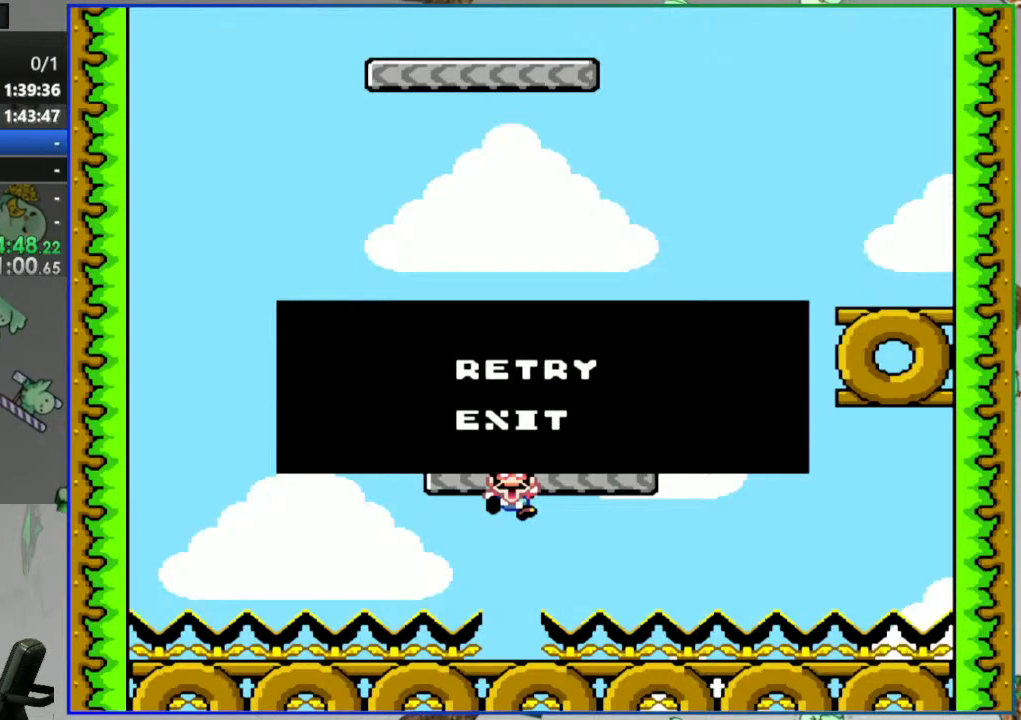
{"buttons": ["Y"], "events": [[83, "A", "up"], [267, "Y", "down"]]}
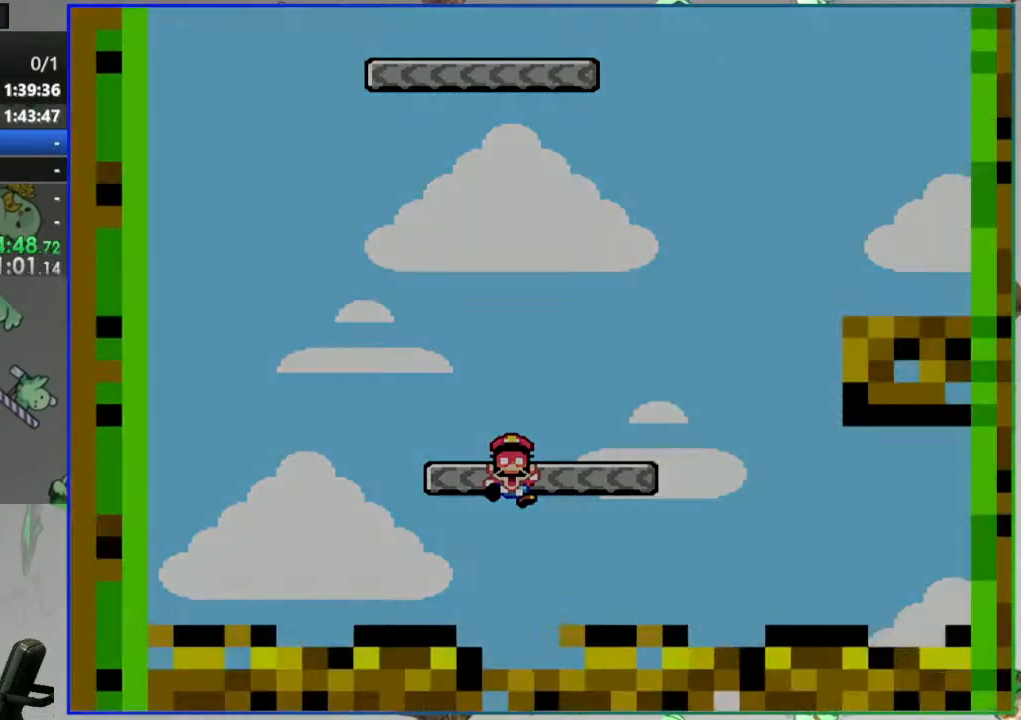
{"buttons": ["Y"], "events": []}
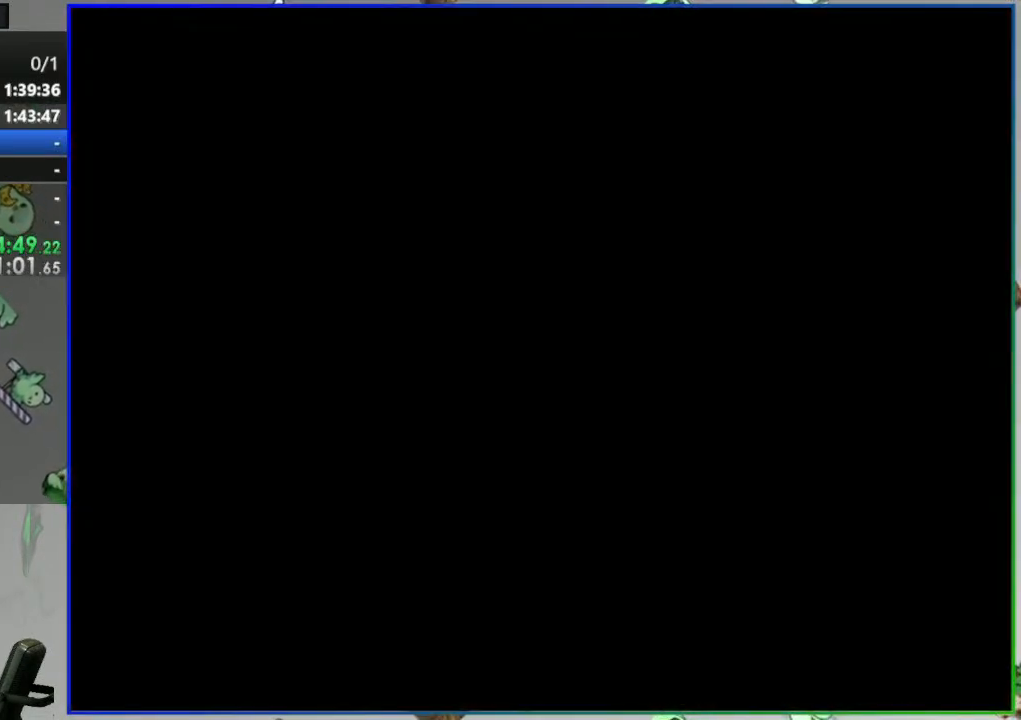
{"buttons": ["Y"], "events": []}
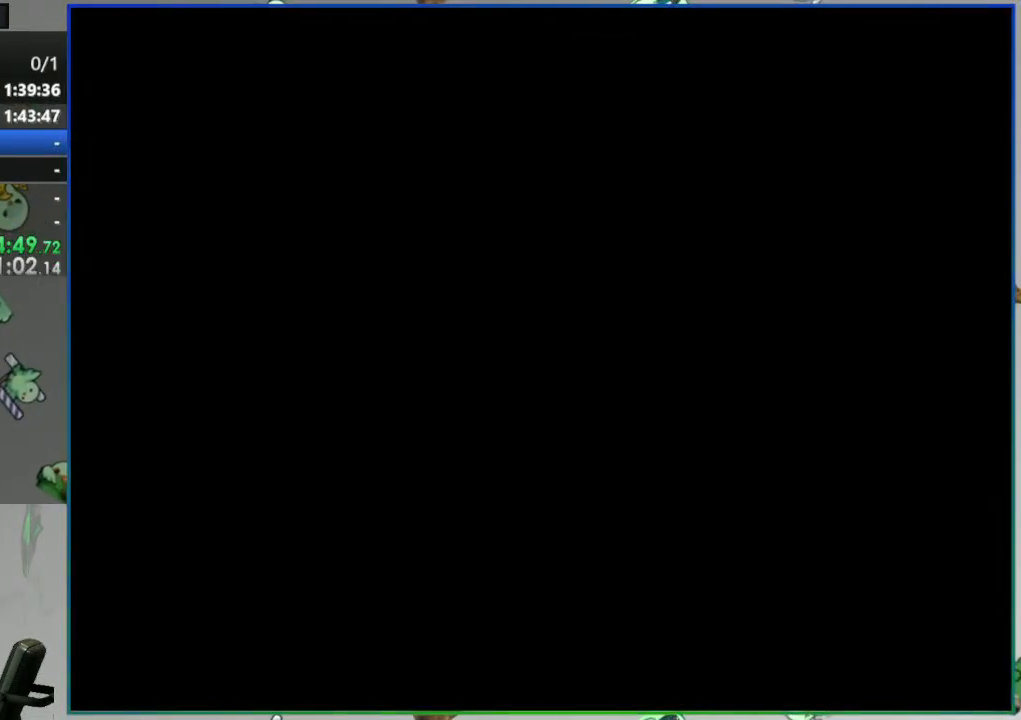
{"buttons": ["Y"], "events": []}
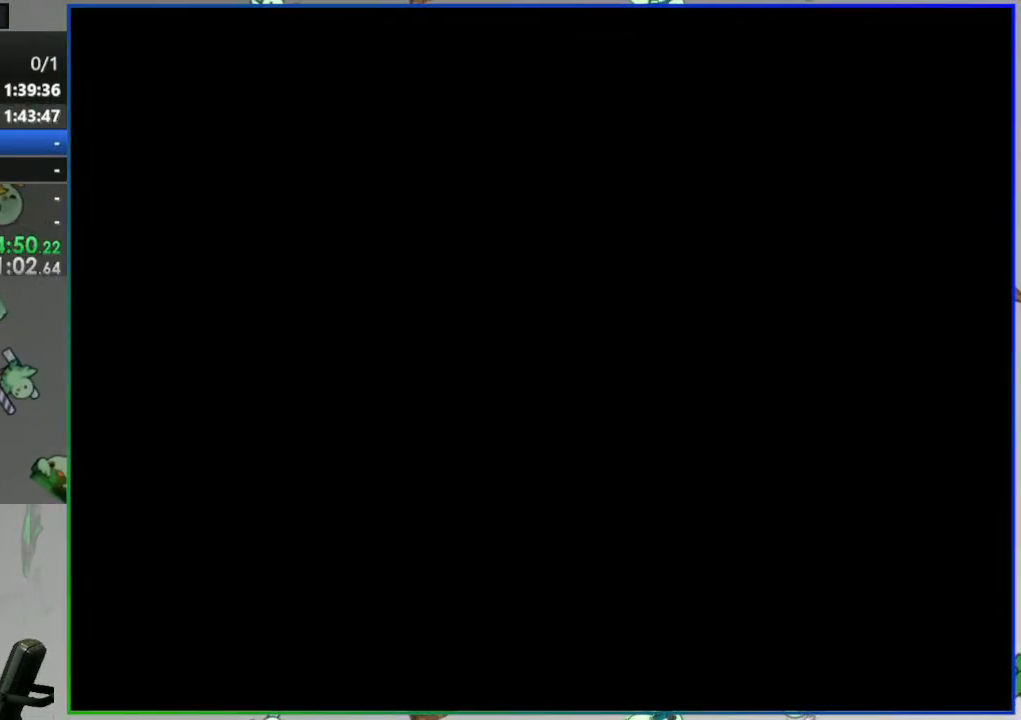
{"buttons": ["Y"], "events": []}
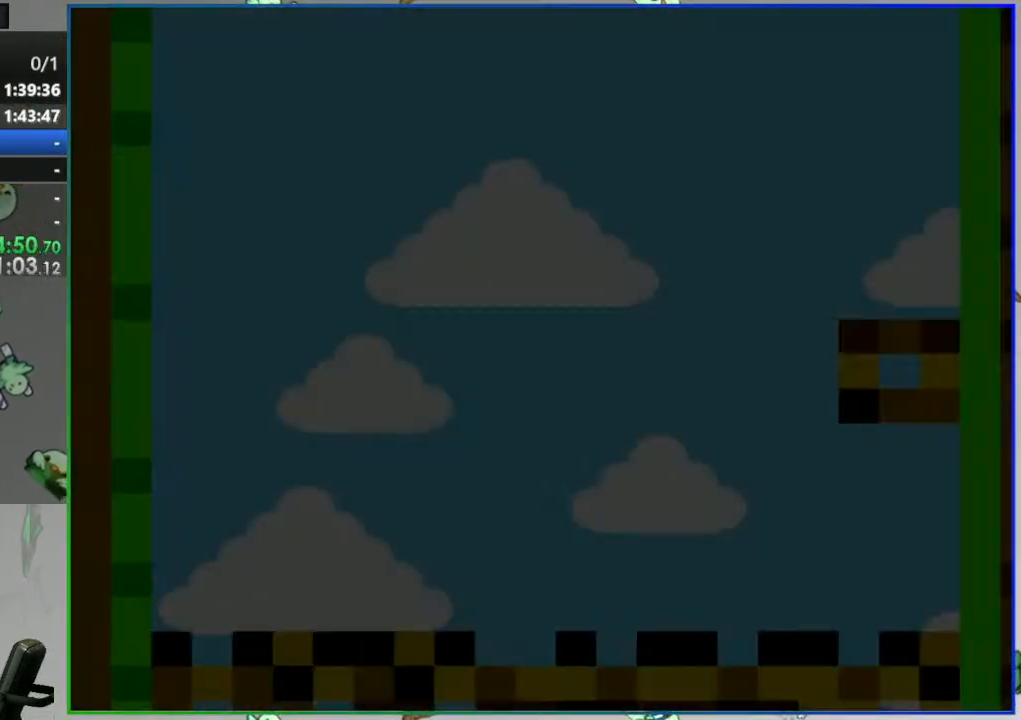
{"buttons": ["B", "Y"], "events": [[450, "B", "down"]]}